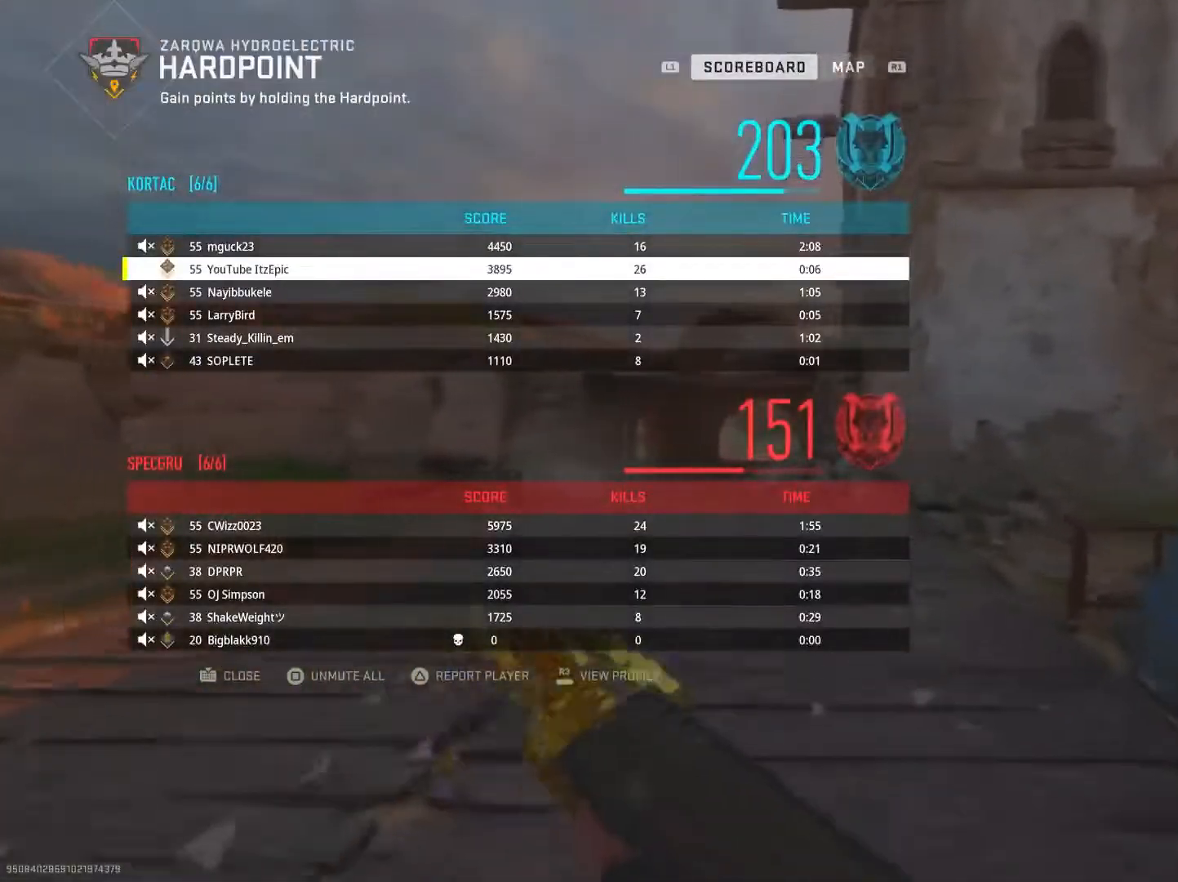
Gameplay with a controller (PlayStation layout); each line is a JSON object with the inputs held at the frame after it. "events" lists button and stick changes between this image and that frame as [ms after this image, input, new state], when the widget could be followed in between. Not read: TOUCHPAD.
{"buttons": [], "left_stick": "up", "right_stick": "center", "events": [[83, "R2", "down"], [200, "R2", "up"]]}
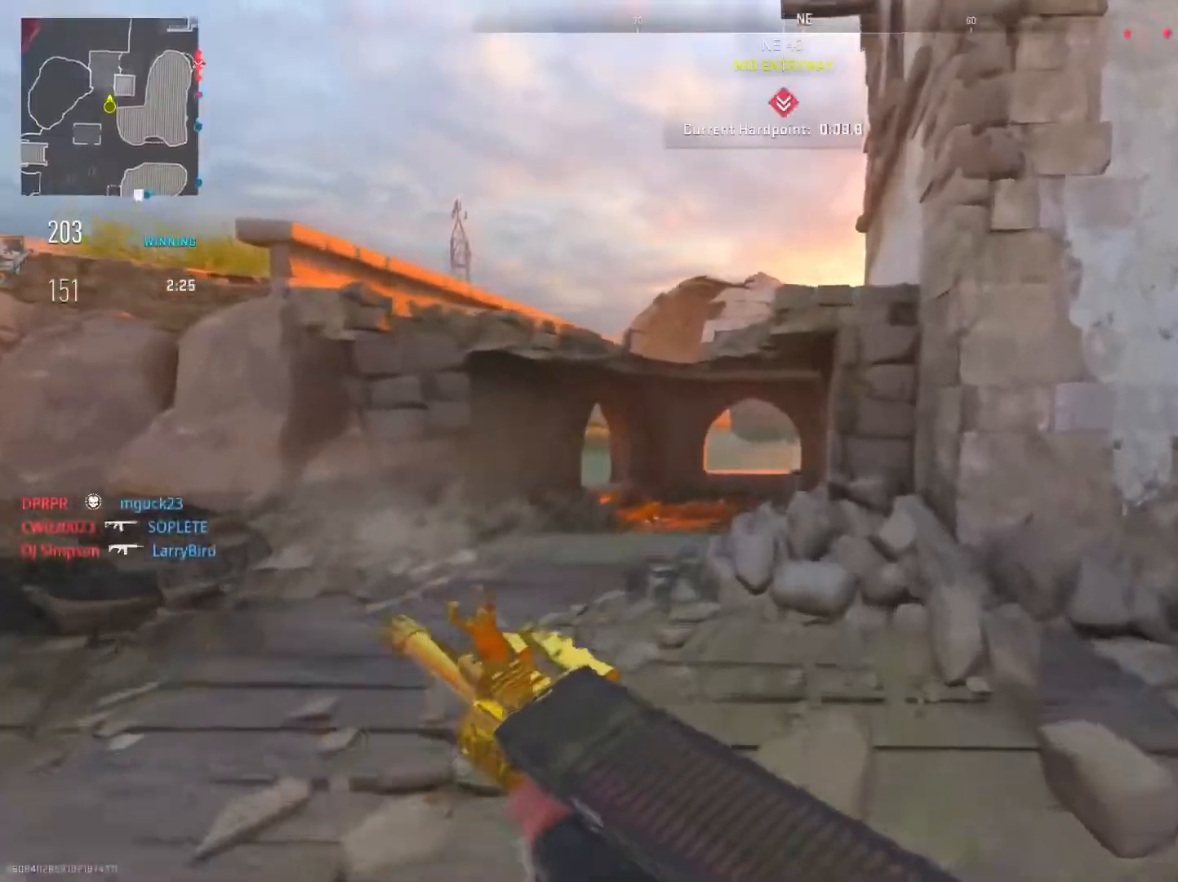
{"buttons": ["R3"], "left_stick": "up", "right_stick": "left", "events": [[117, "right_stick", "right"], [284, "right_stick", "center"], [451, "R3", "down"], [451, "right_stick", "left"]]}
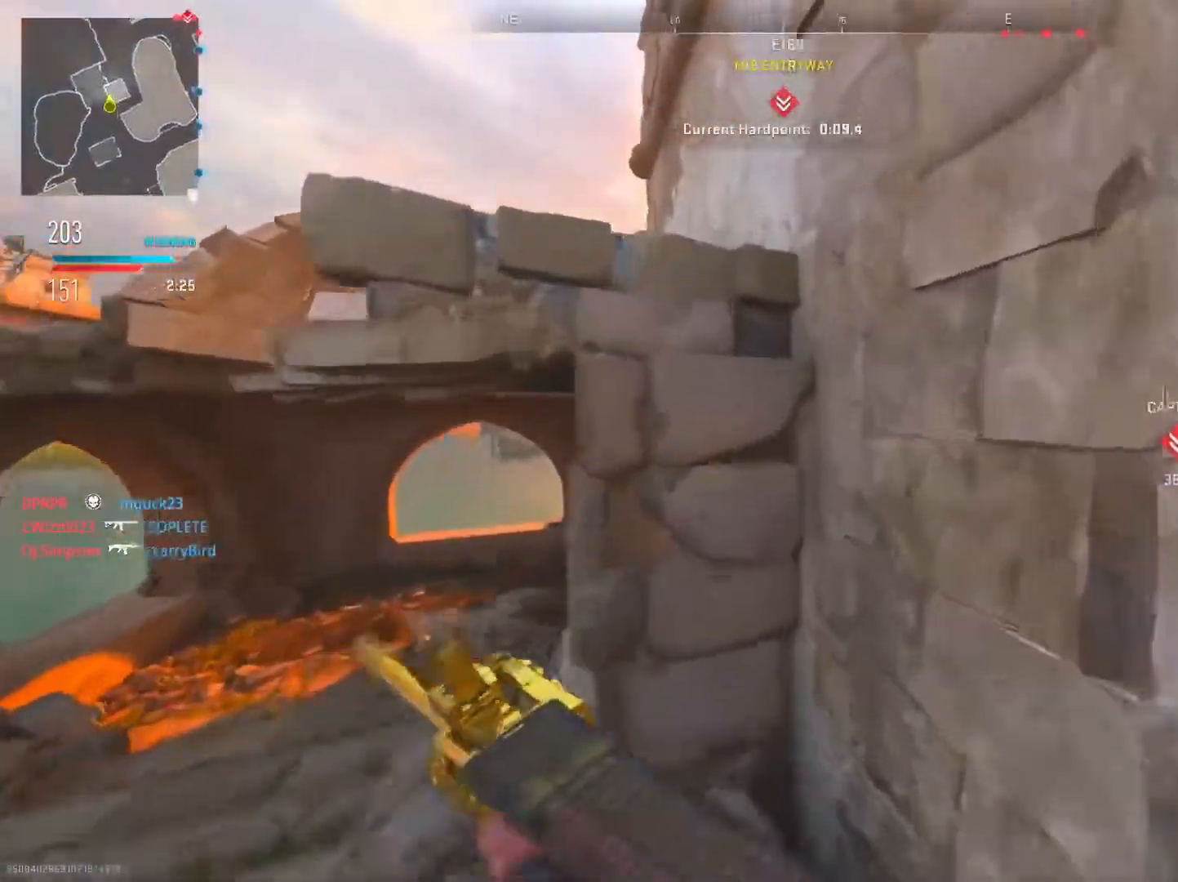
{"buttons": [], "left_stick": "up", "right_stick": "center", "events": [[66, "right_stick", "center"], [83, "R3", "up"], [116, "right_stick", "left"], [200, "R3", "down"], [300, "right_stick", "center"], [333, "R3", "up"]]}
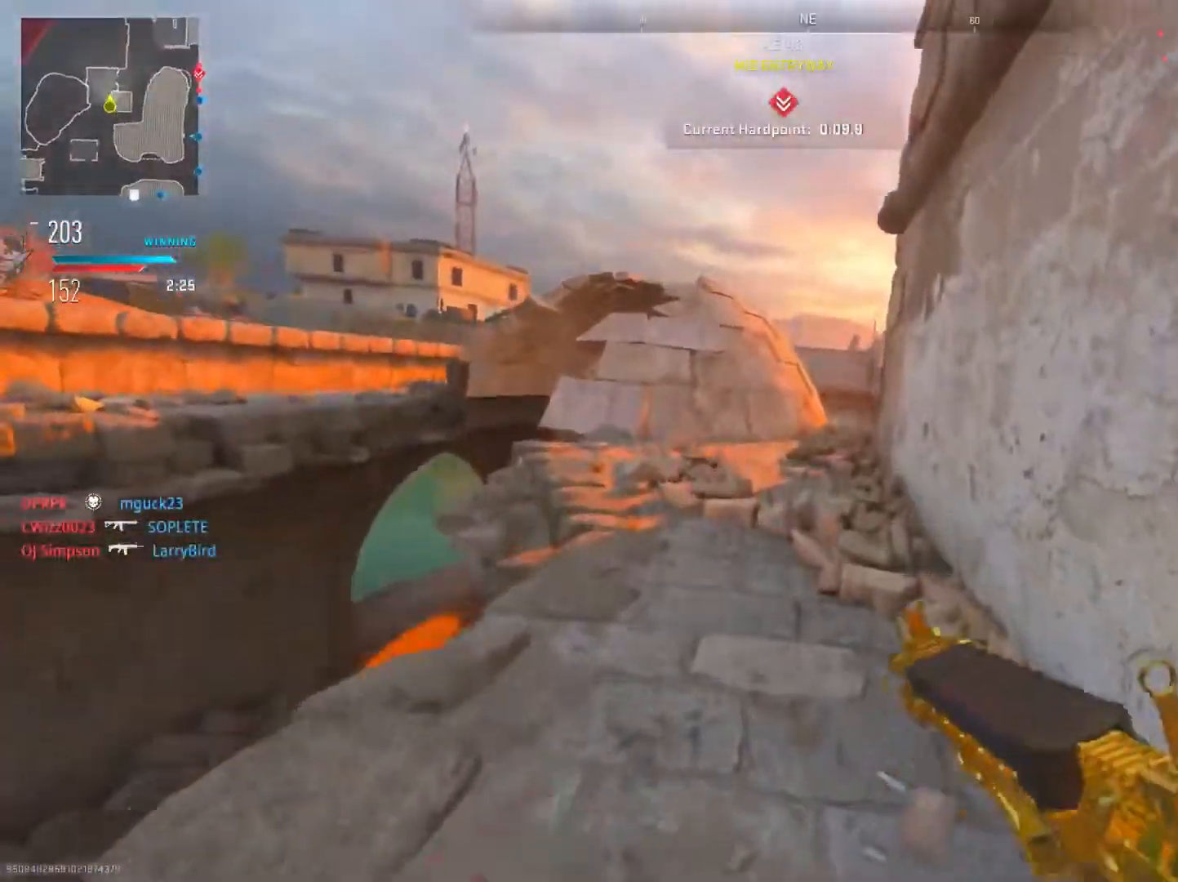
{"buttons": [], "left_stick": "up", "right_stick": "right", "events": [[417, "right_stick", "right"]]}
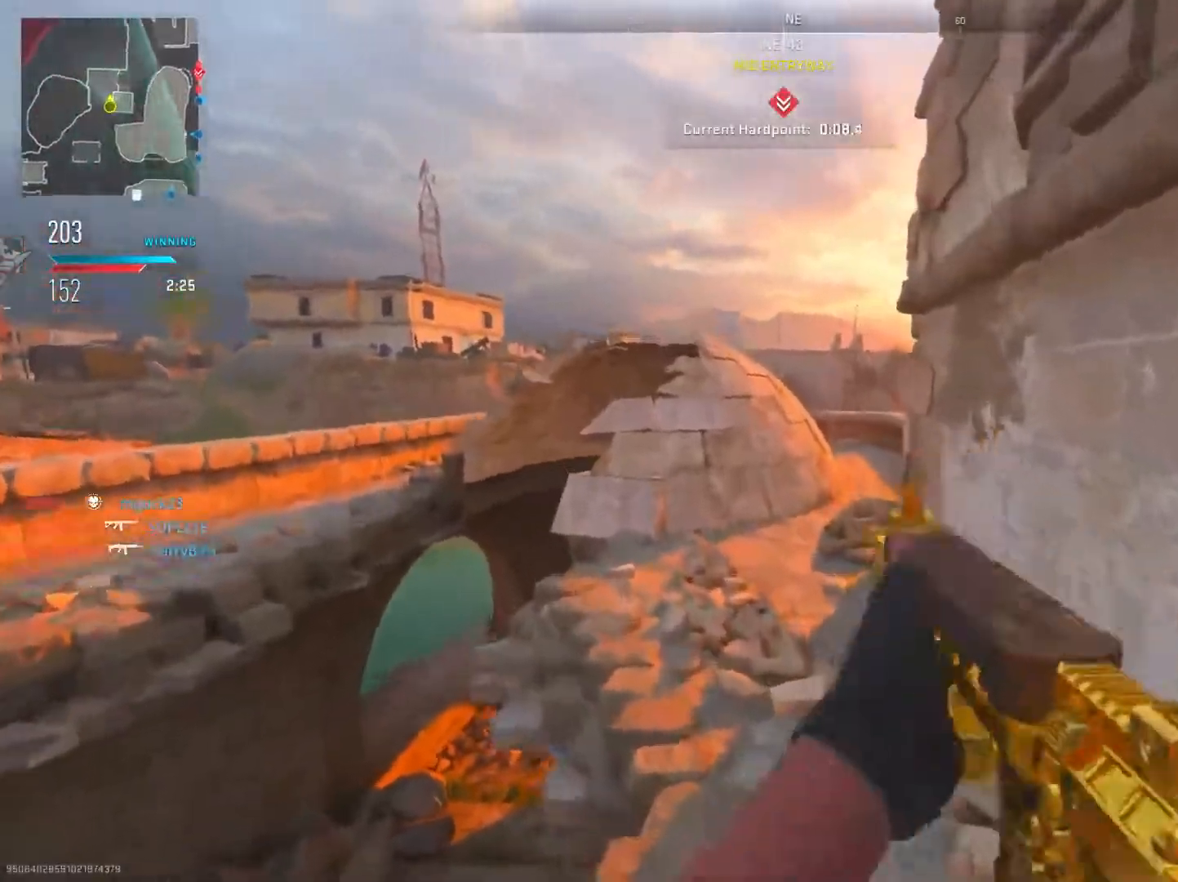
{"buttons": [], "left_stick": "up", "right_stick": "right", "events": [[200, "right_stick", "center"], [383, "right_stick", "right"]]}
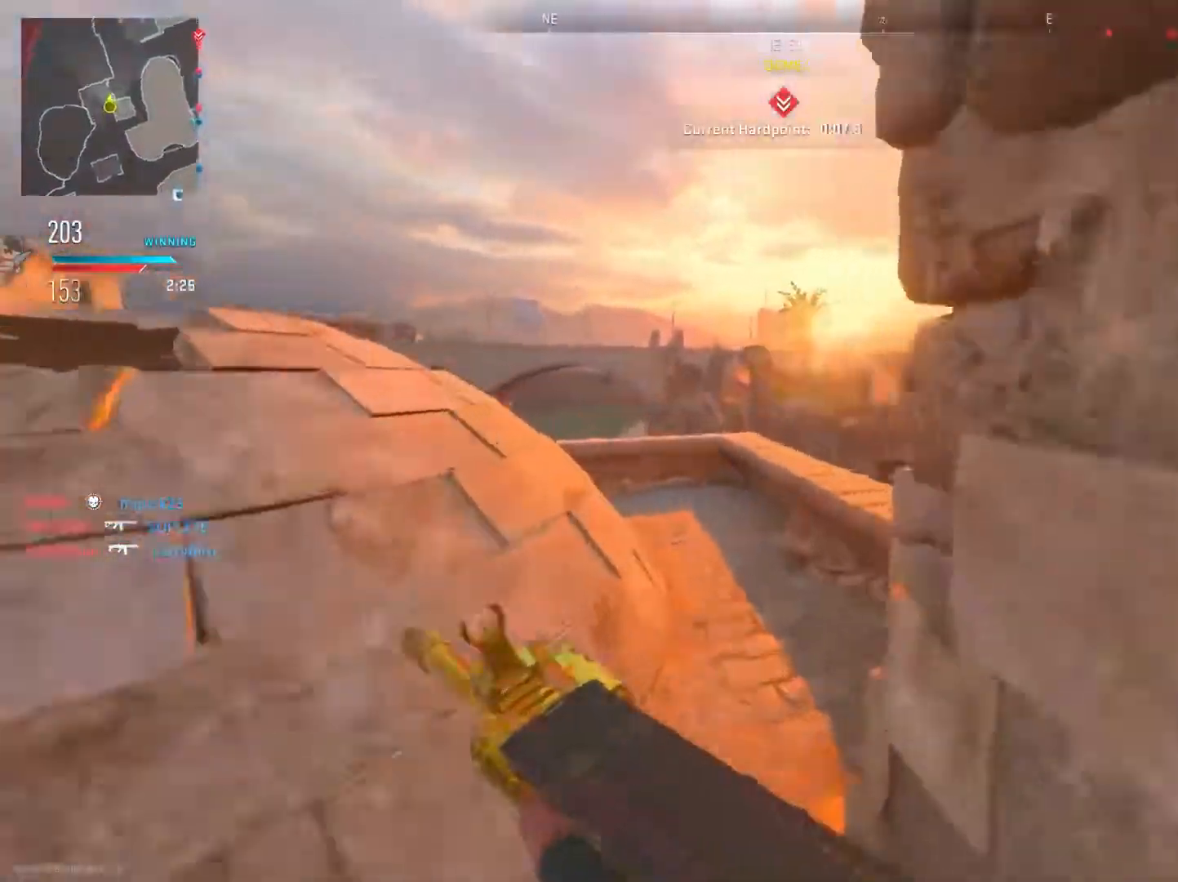
{"buttons": ["R1"], "left_stick": "up", "right_stick": "right", "events": [[184, "R1", "down"], [201, "R3", "down"], [317, "right_stick", "center"], [384, "R3", "up"], [417, "right_stick", "right"]]}
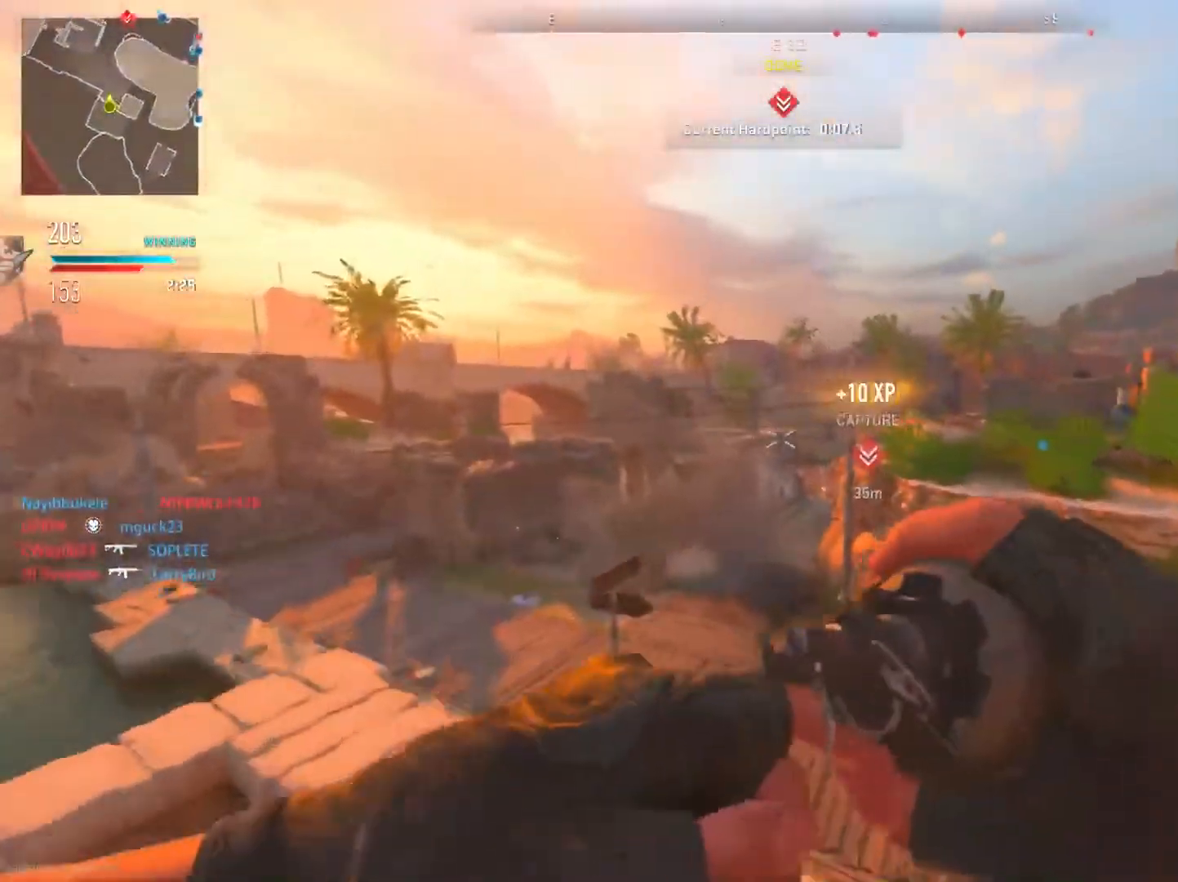
{"buttons": [], "left_stick": "up", "right_stick": "up", "events": [[117, "right_stick", "center"], [283, "R3", "down"], [434, "R3", "up"], [434, "right_stick", "up"], [484, "R1", "up"]]}
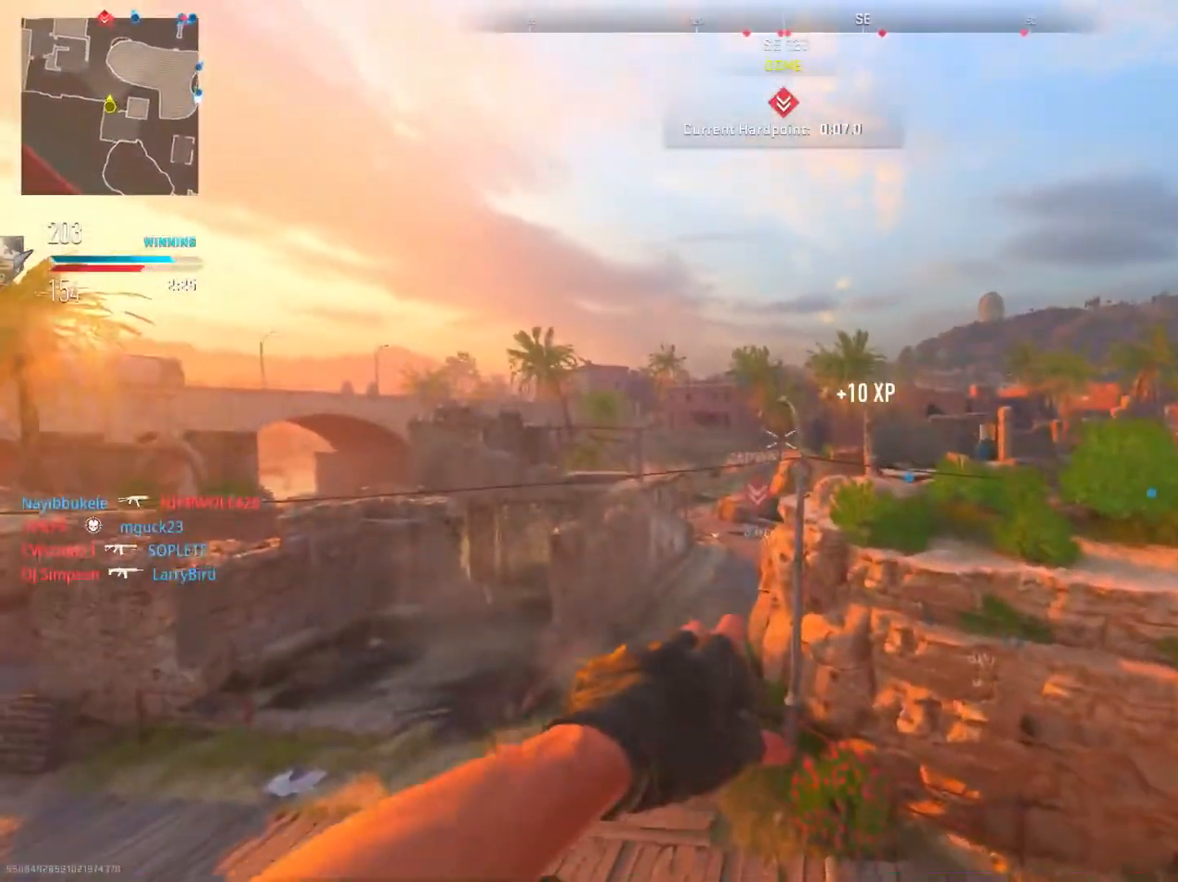
{"buttons": [], "left_stick": "up", "right_stick": "center", "events": [[251, "right_stick", "center"]]}
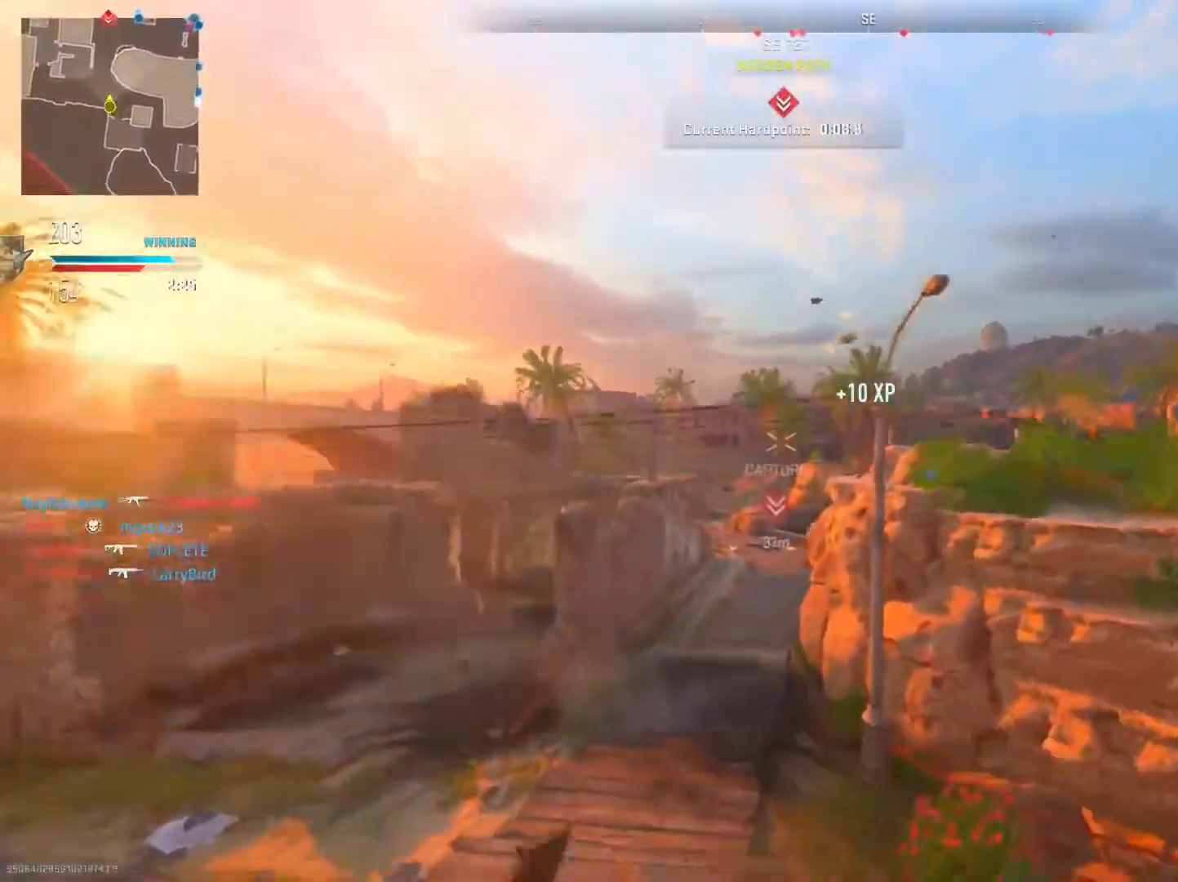
{"buttons": [], "left_stick": "up", "right_stick": "center", "events": [[283, "TRIANGLE", "down"], [417, "TRIANGLE", "up"]]}
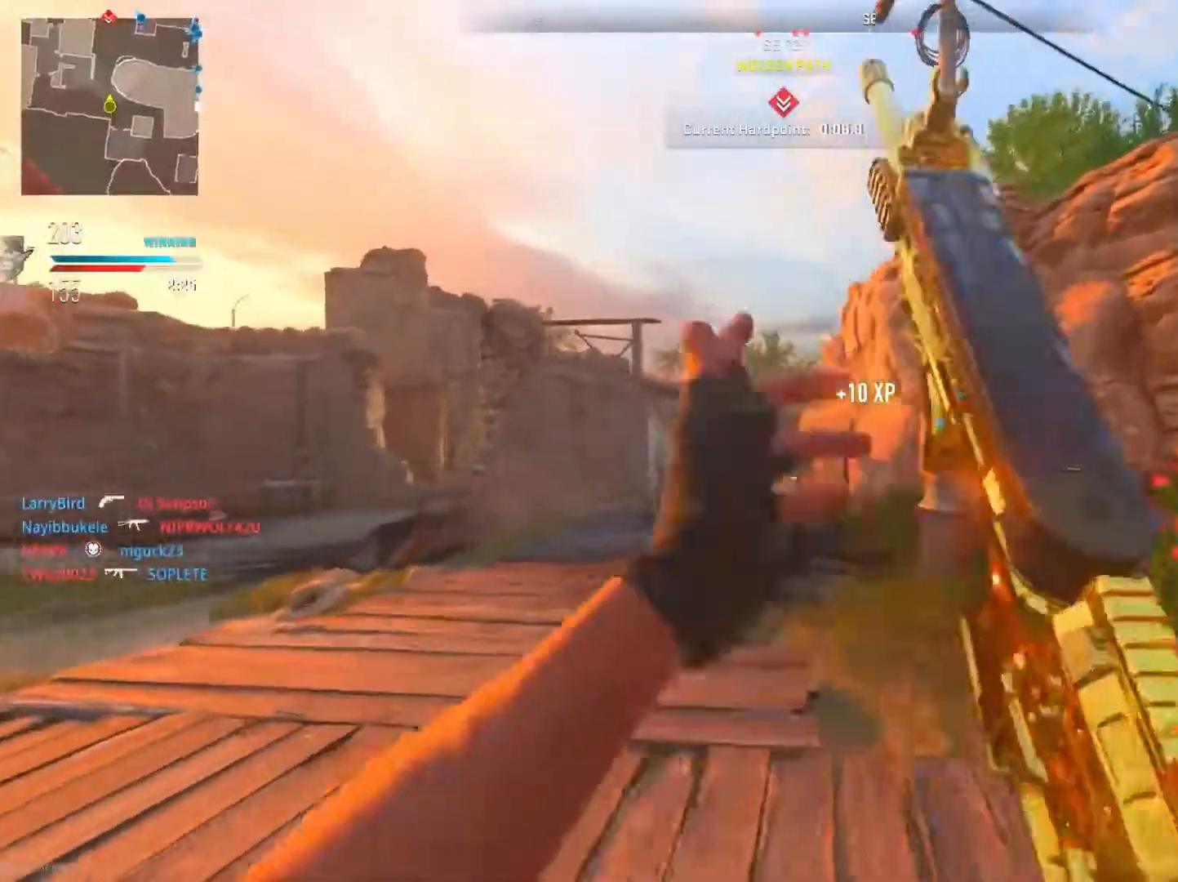
{"buttons": [], "left_stick": "left", "right_stick": "center", "events": [[34, "TRIANGLE", "down"], [117, "TRIANGLE", "up"], [184, "left_stick", "up-left"], [468, "left_stick", "left"]]}
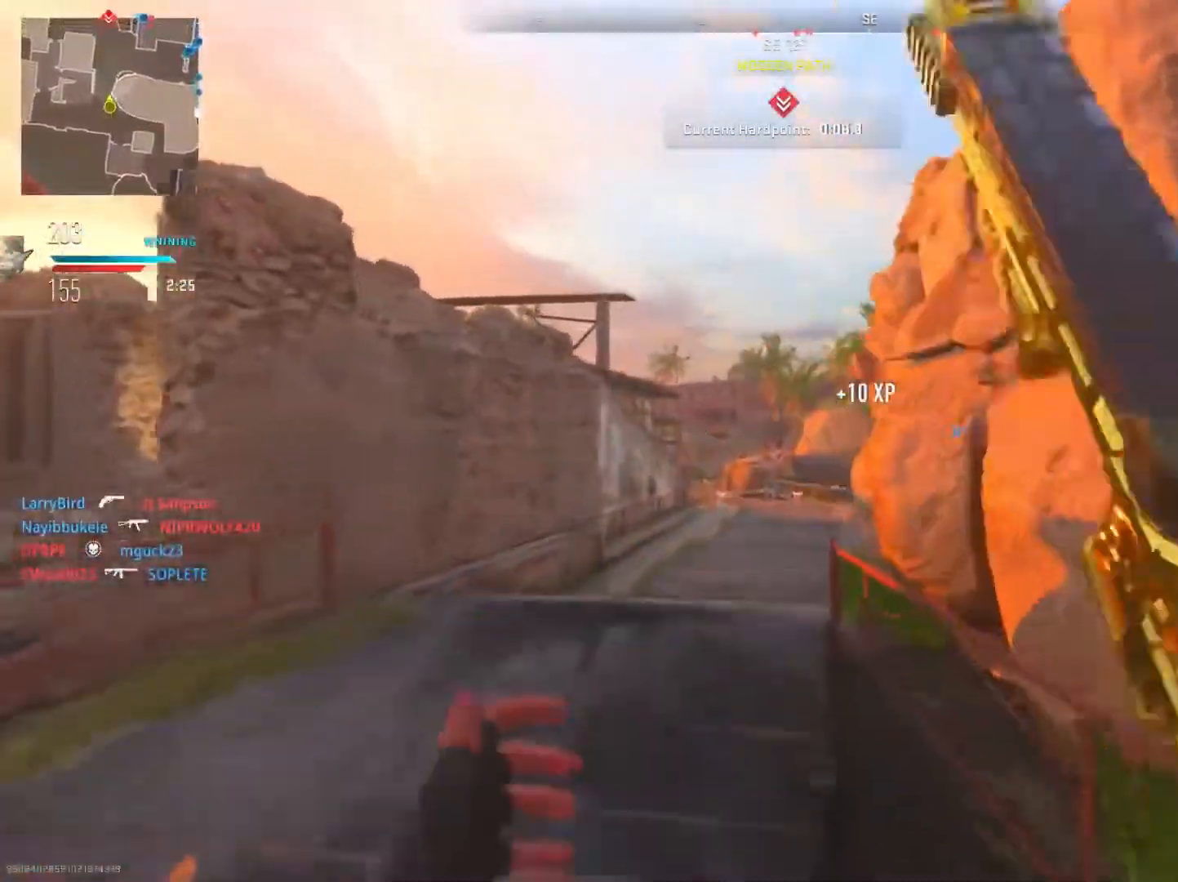
{"buttons": [], "left_stick": "left", "right_stick": "center", "events": [[334, "R3", "down"], [484, "R3", "up"]]}
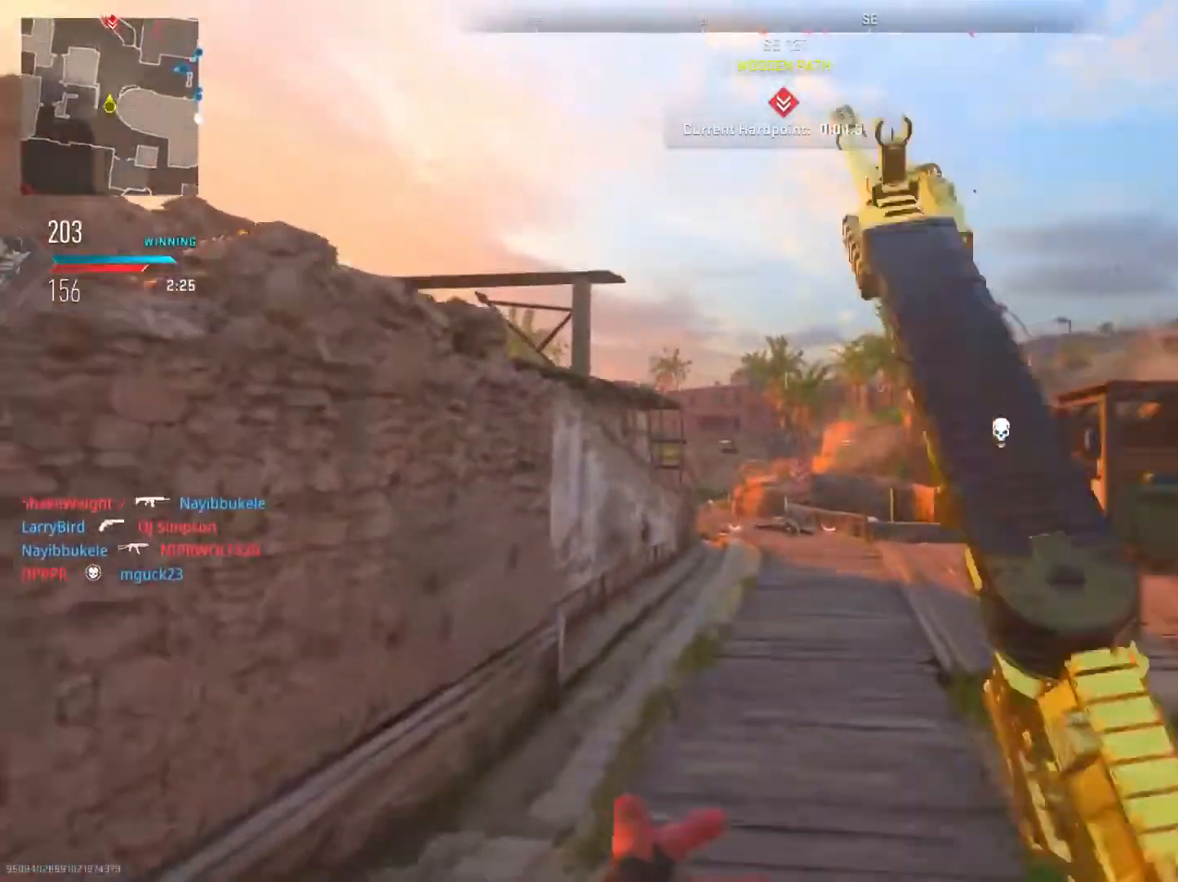
{"buttons": [], "left_stick": "up", "right_stick": "center", "events": [[50, "right_stick", "down"], [184, "left_stick", "up"], [201, "right_stick", "center"], [301, "CIRCLE", "down"], [434, "CIRCLE", "up"]]}
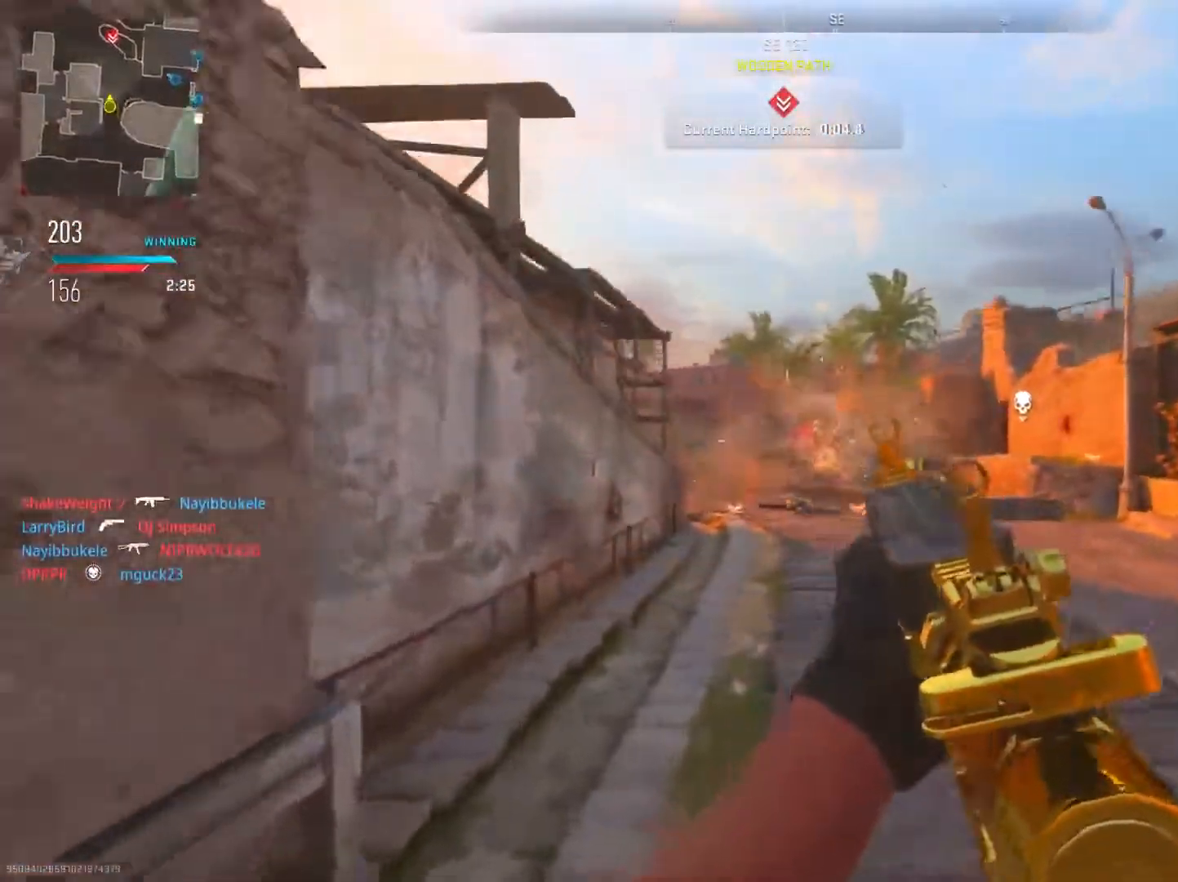
{"buttons": [], "left_stick": "up", "right_stick": "center", "events": []}
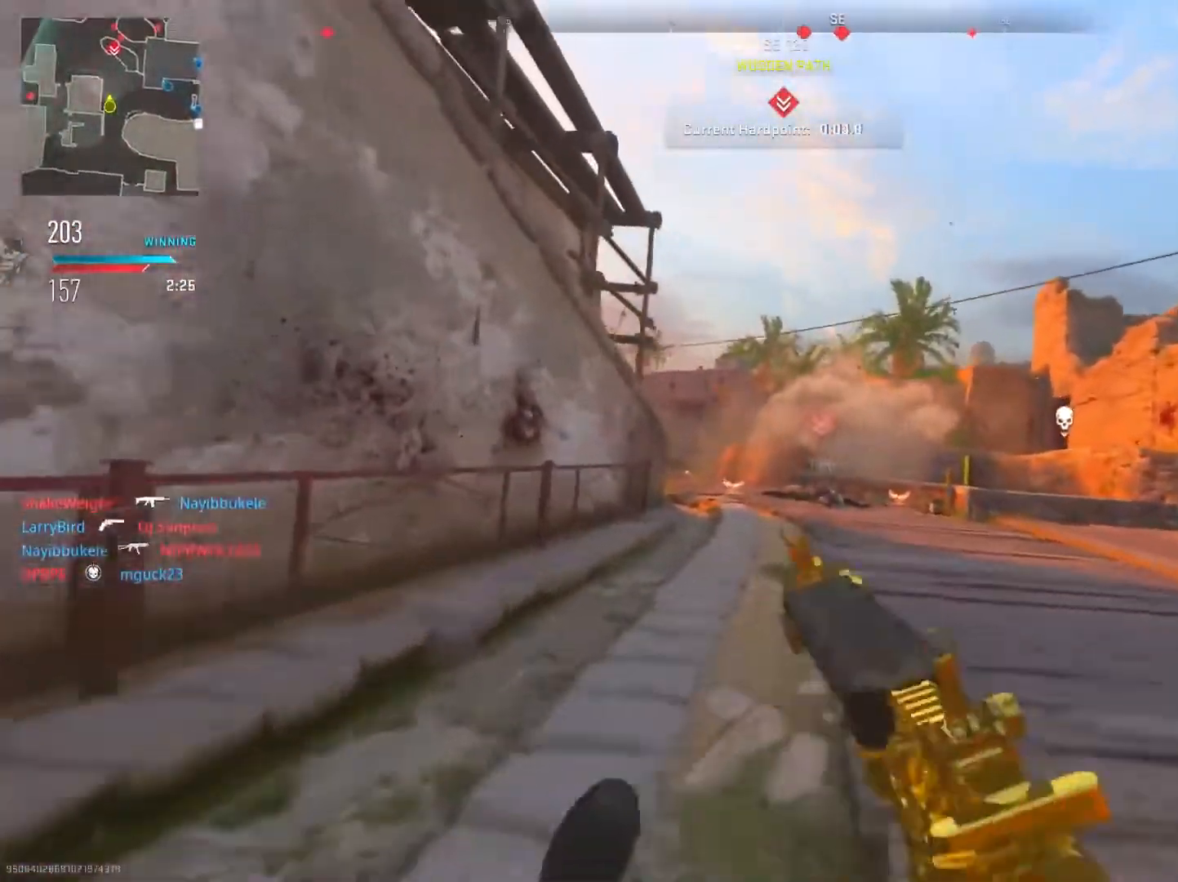
{"buttons": ["R3"], "left_stick": "up", "right_stick": "center", "events": [[201, "left_stick", "left"], [501, "R3", "down"], [501, "left_stick", "up"]]}
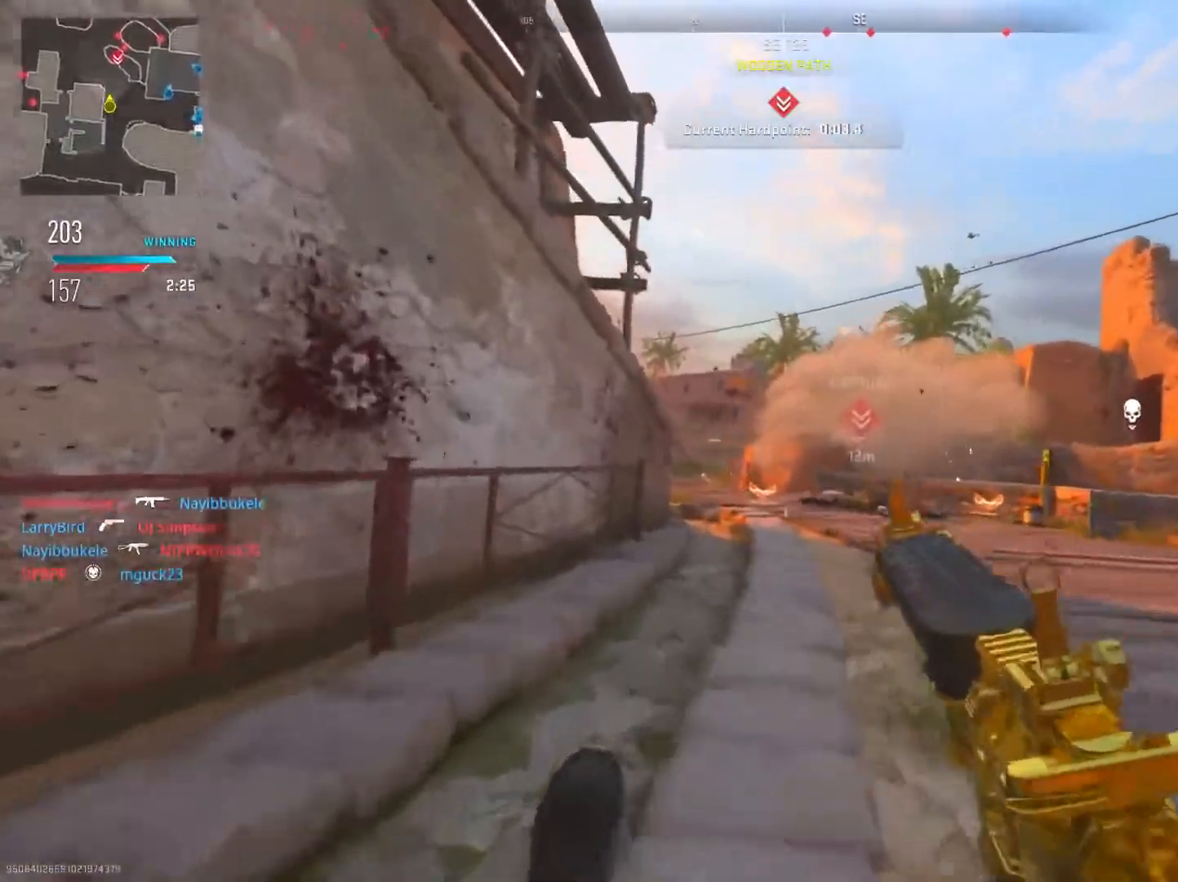
{"buttons": ["L2"], "left_stick": "up", "right_stick": "center", "events": [[150, "R3", "up"], [317, "L2", "down"]]}
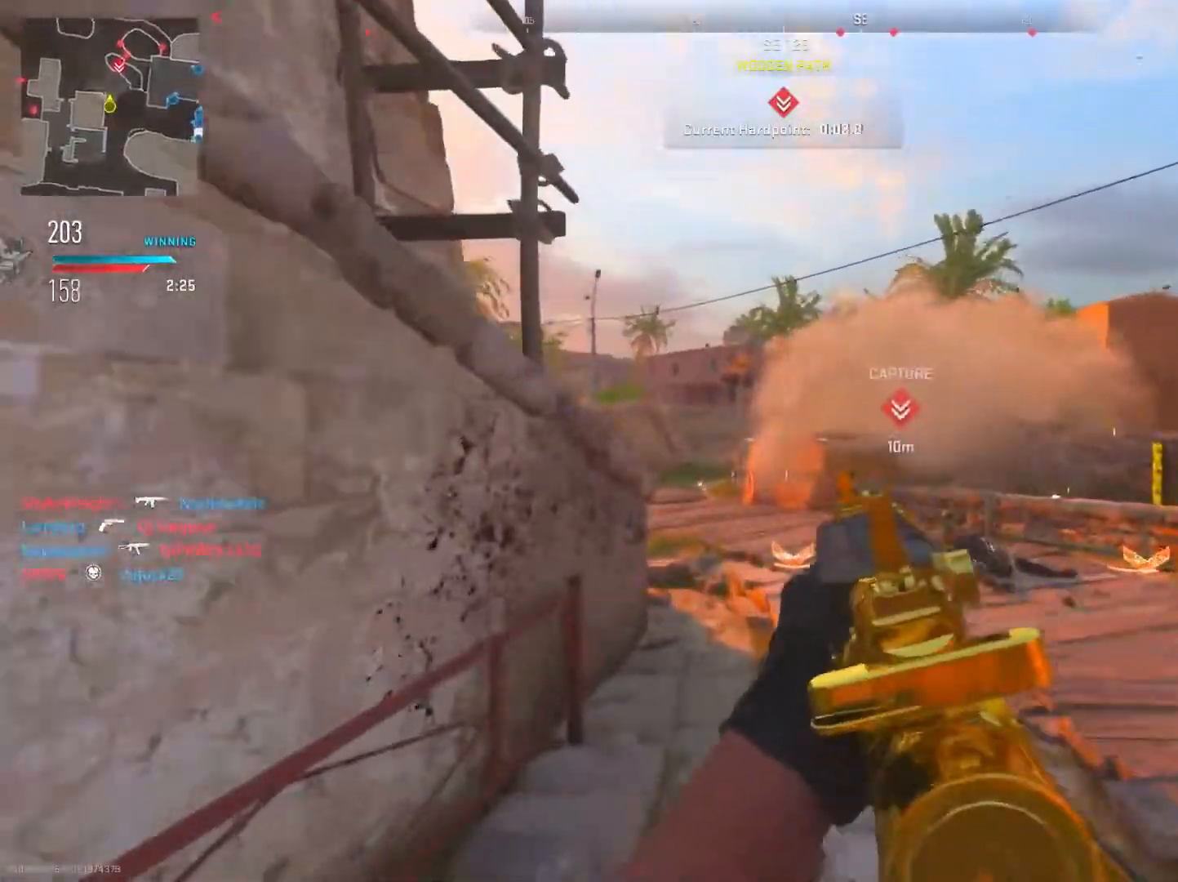
{"buttons": [], "left_stick": "up", "right_stick": "left", "events": [[117, "left_stick", "up-left"], [401, "left_stick", "up"], [417, "L2", "up"], [484, "right_stick", "left"]]}
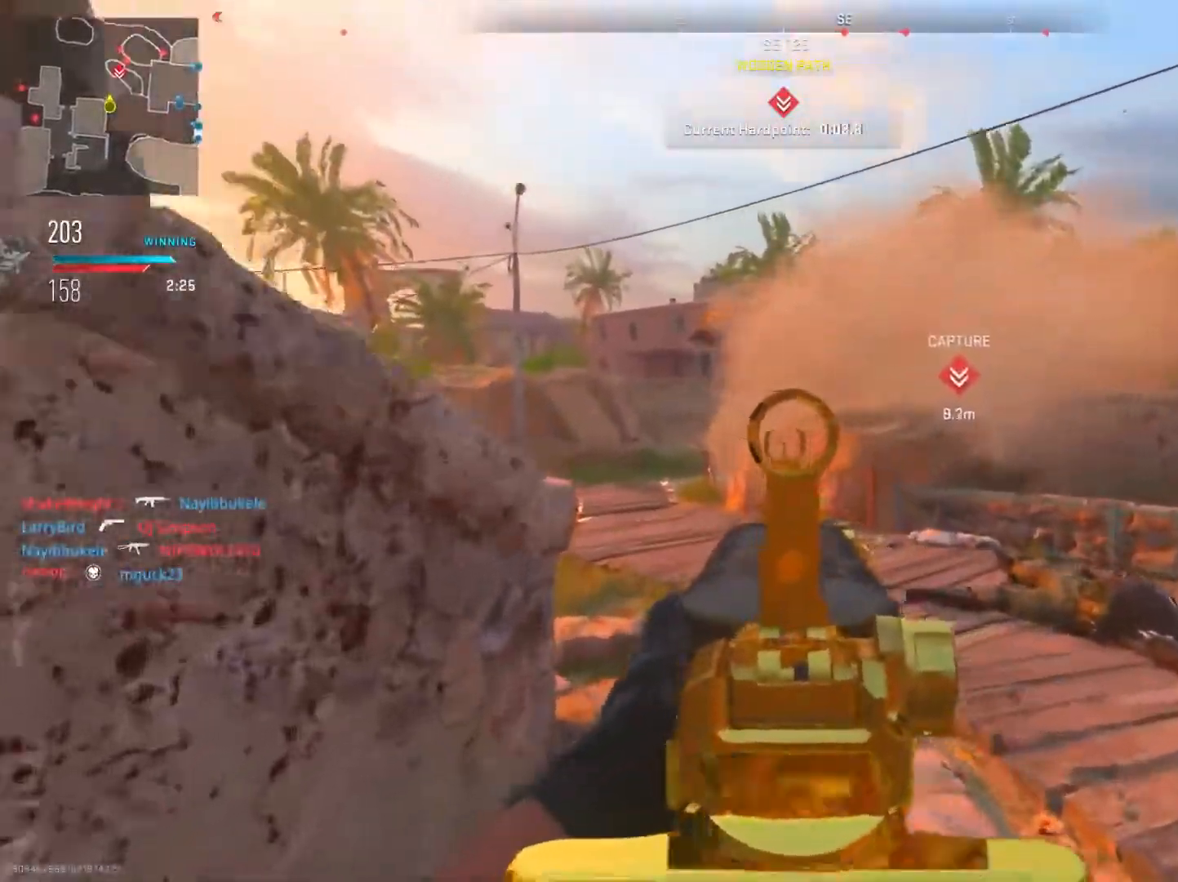
{"buttons": [], "left_stick": "up", "right_stick": "center", "events": [[167, "right_stick", "center"]]}
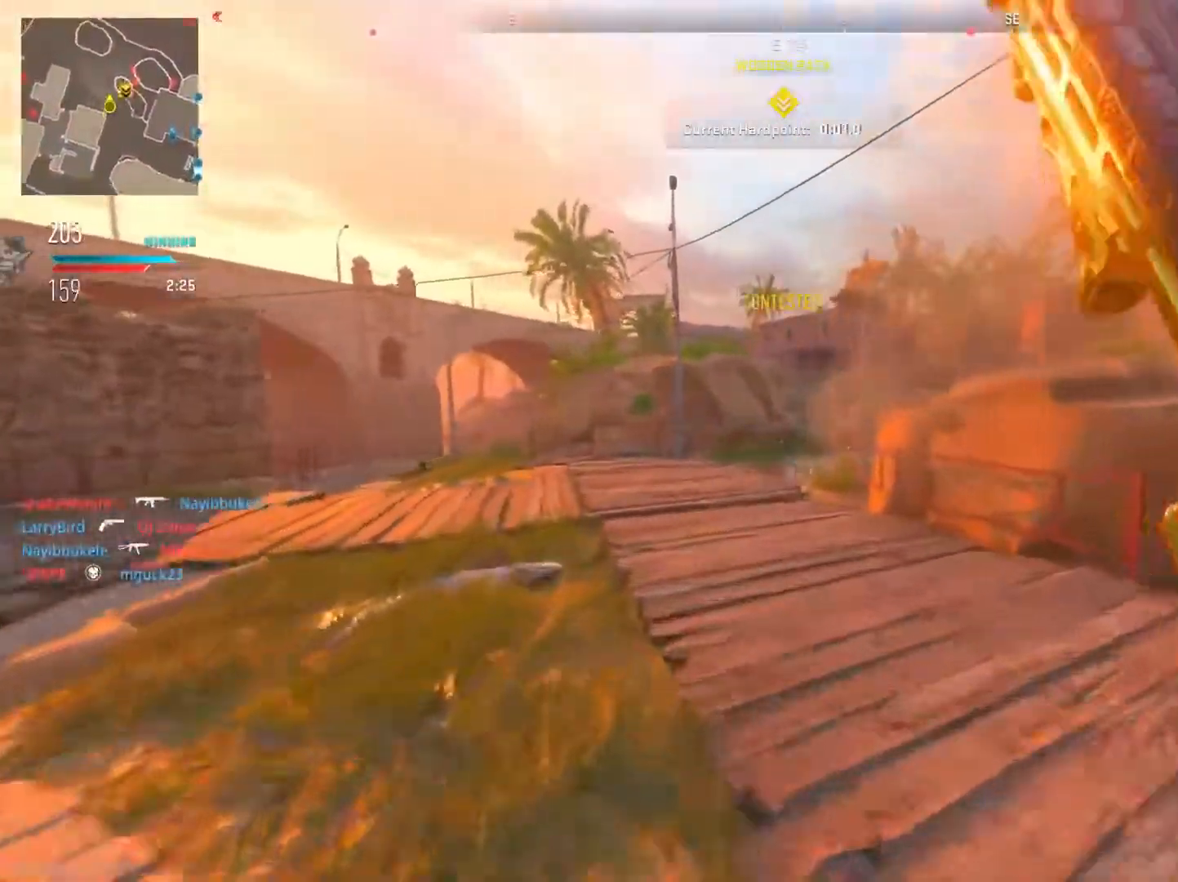
{"buttons": [], "left_stick": "left", "right_stick": "right", "events": [[217, "left_stick", "left"], [284, "right_stick", "right"]]}
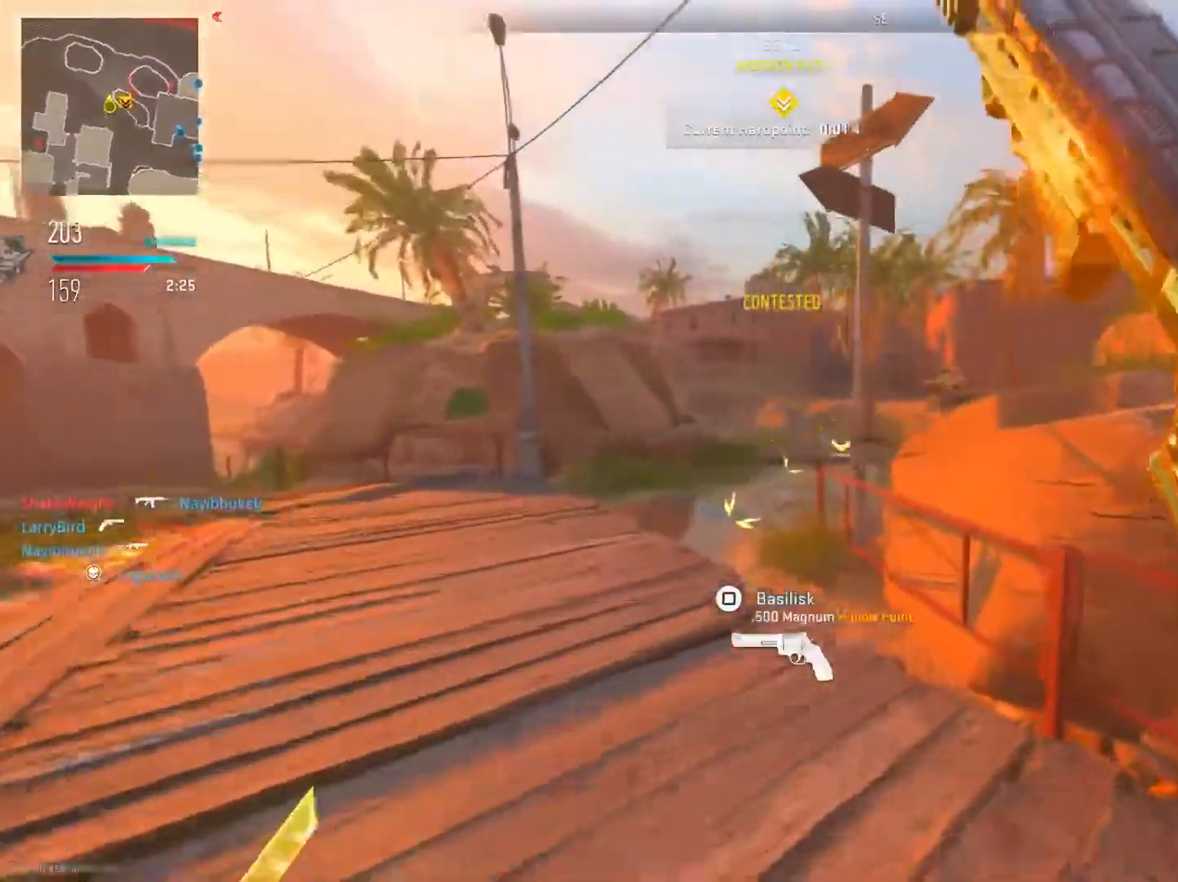
{"buttons": ["L2", "R2"], "left_stick": "up-left", "right_stick": "right", "events": [[100, "R3", "down"], [250, "L2", "down"], [250, "R3", "up"], [250, "right_stick", "center"], [367, "R2", "down"], [367, "right_stick", "left"], [450, "left_stick", "up-left"], [500, "right_stick", "right"]]}
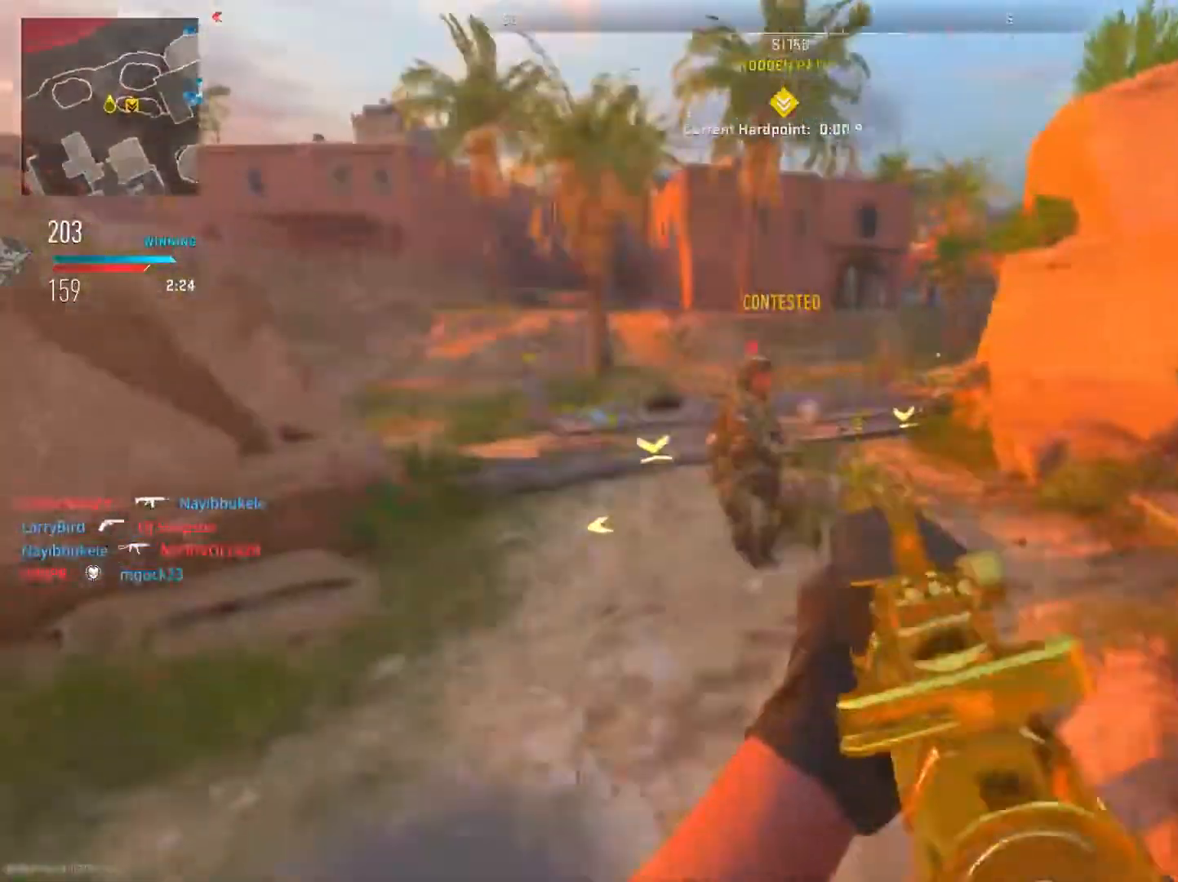
{"buttons": ["L2", "R2"], "left_stick": "left", "right_stick": "right", "events": [[84, "right_stick", "center"], [251, "right_stick", "right"], [451, "left_stick", "left"]]}
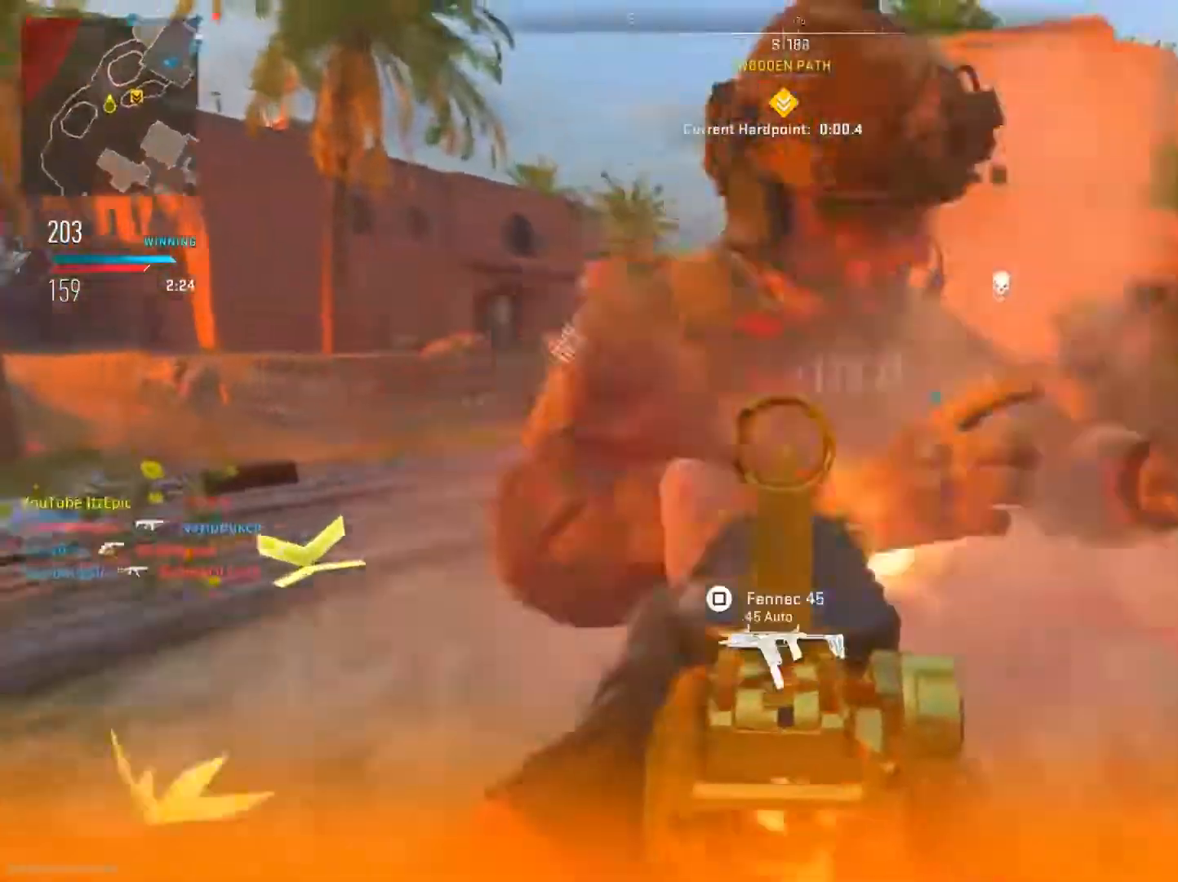
{"buttons": ["L2", "R2"], "left_stick": "left", "right_stick": "up", "events": [[233, "right_stick", "left"], [484, "right_stick", "up"]]}
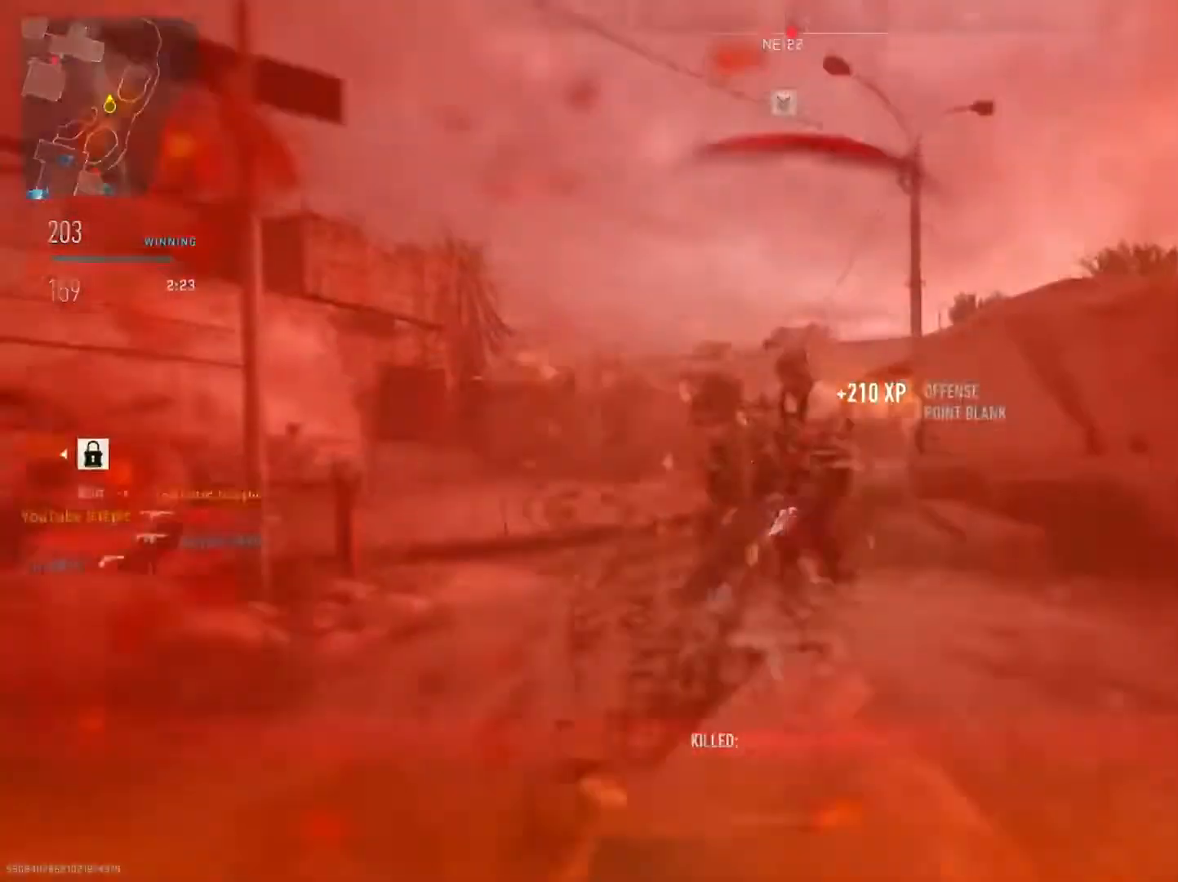
{"buttons": ["SQUARE"], "left_stick": "center", "right_stick": "center", "events": [[100, "right_stick", "right"], [217, "right_stick", "center"], [334, "L2", "up"], [401, "left_stick", "center"], [484, "SQUARE", "down"], [501, "R2", "up"]]}
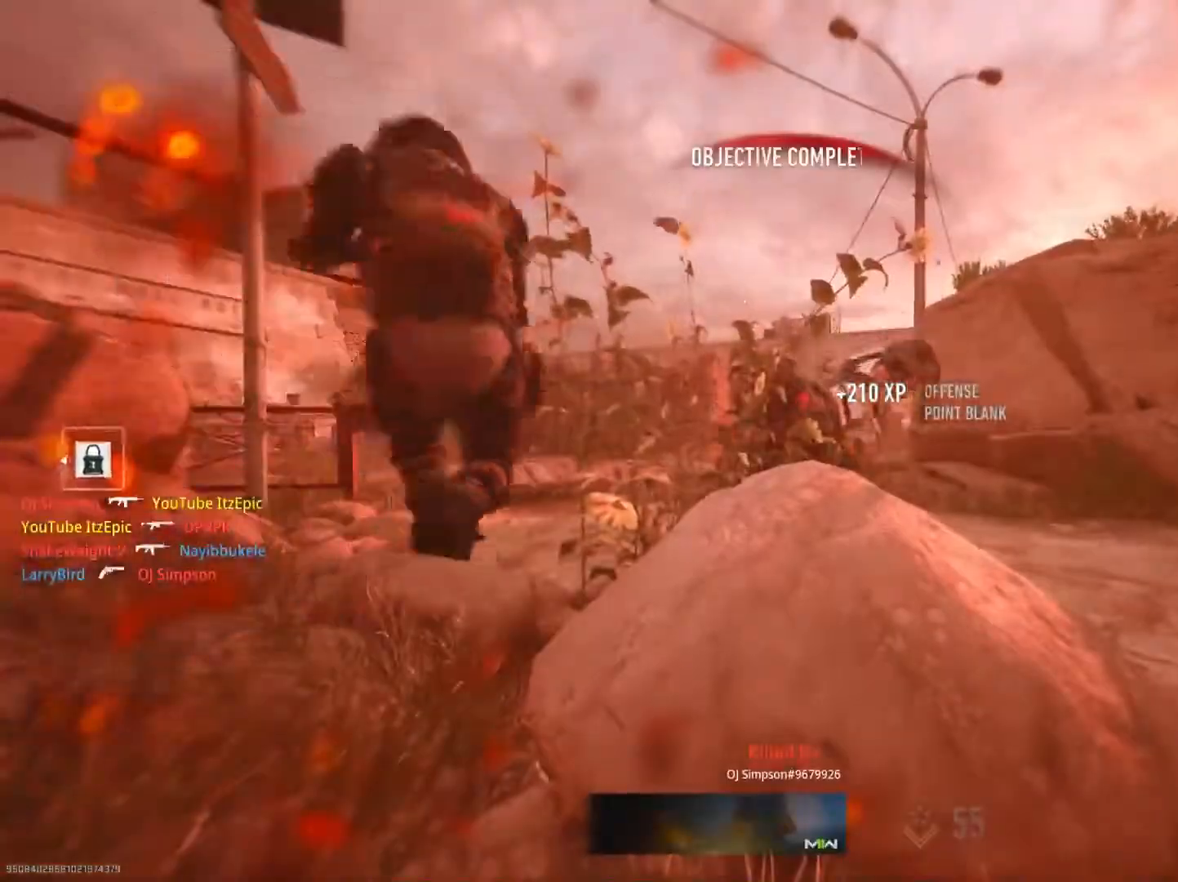
{"buttons": ["SQUARE"], "left_stick": "right", "right_stick": "center", "events": [[100, "left_stick", "right"], [117, "SQUARE", "up"], [233, "SQUARE", "down"], [384, "SQUARE", "up"], [500, "SQUARE", "down"]]}
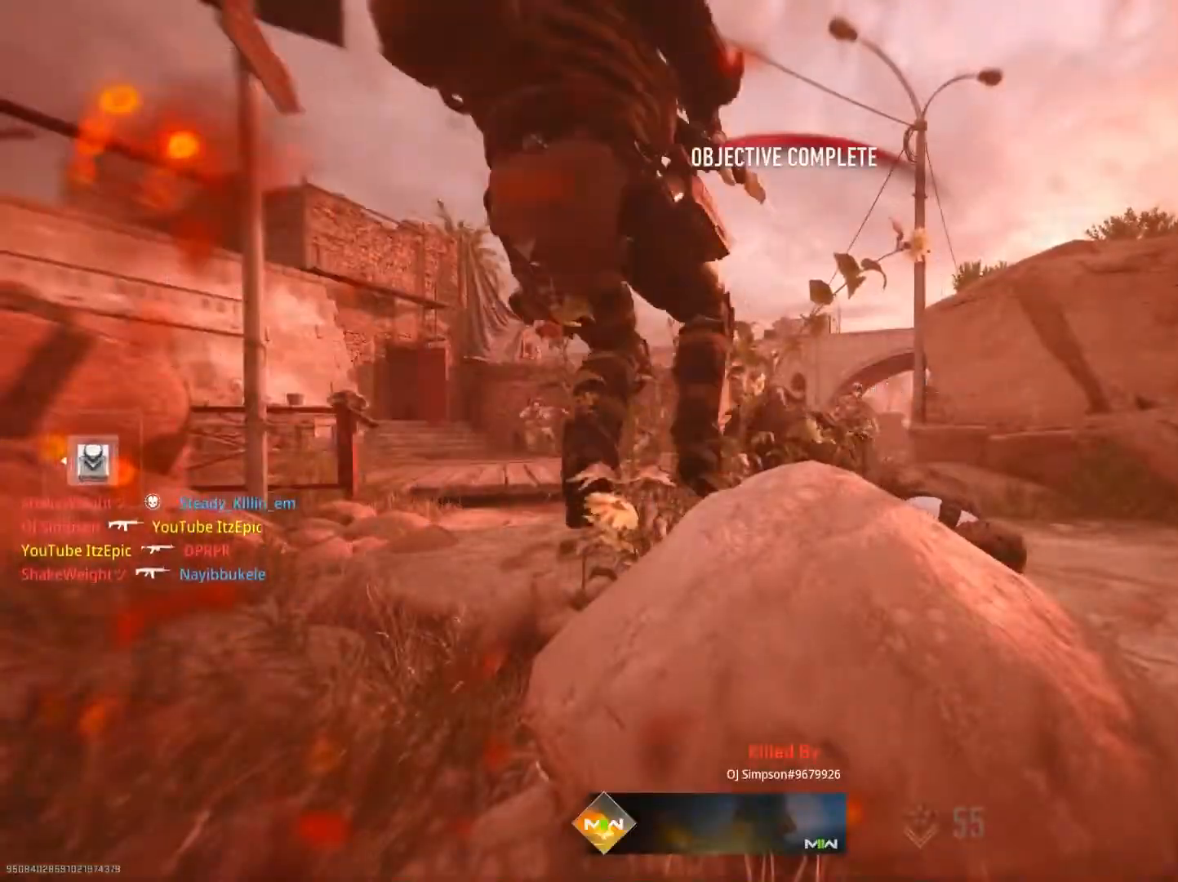
{"buttons": ["SQUARE"], "left_stick": "right", "right_stick": "center", "events": [[134, "SQUARE", "up"], [217, "SQUARE", "down"], [384, "SQUARE", "up"], [468, "SQUARE", "down"]]}
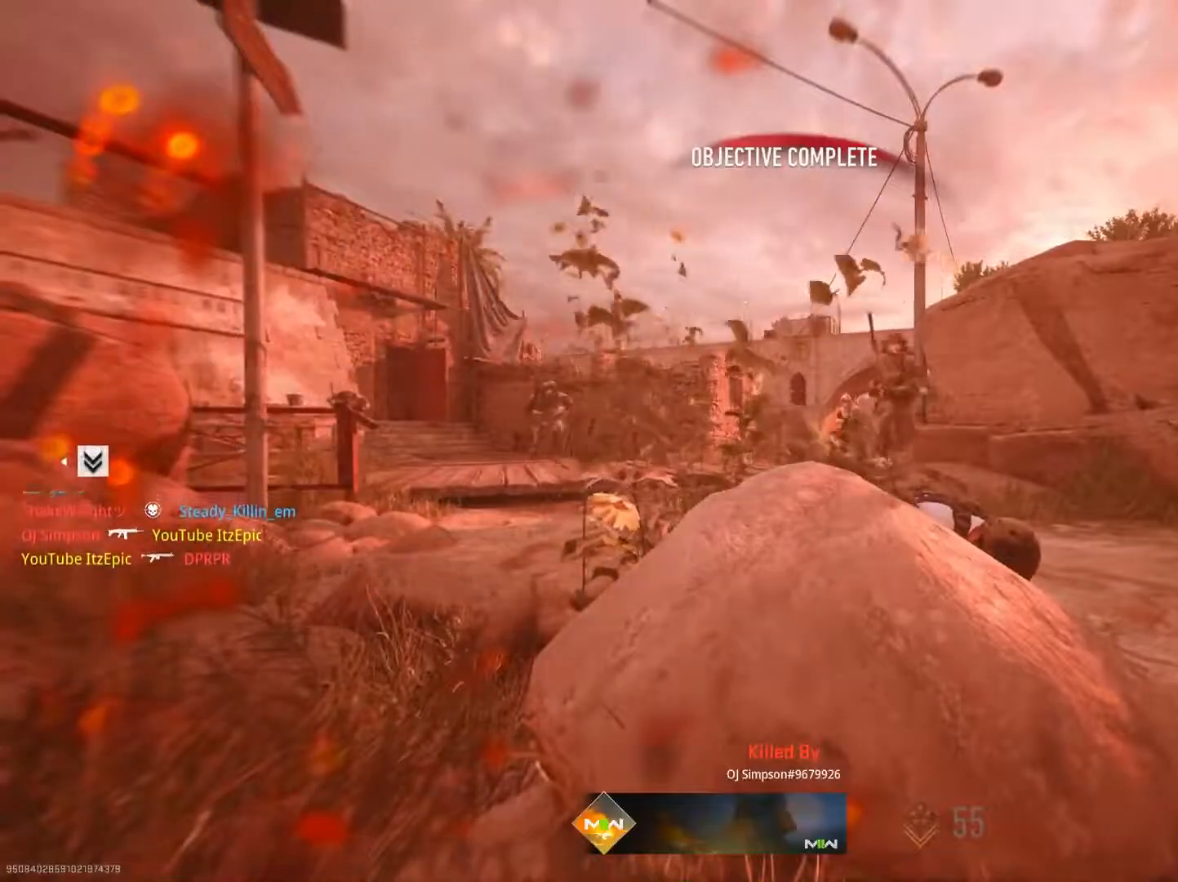
{"buttons": [], "left_stick": "up-right", "right_stick": "center", "events": [[100, "SQUARE", "up"], [217, "SQUARE", "down"], [350, "SQUARE", "up"], [367, "left_stick", "up-right"]]}
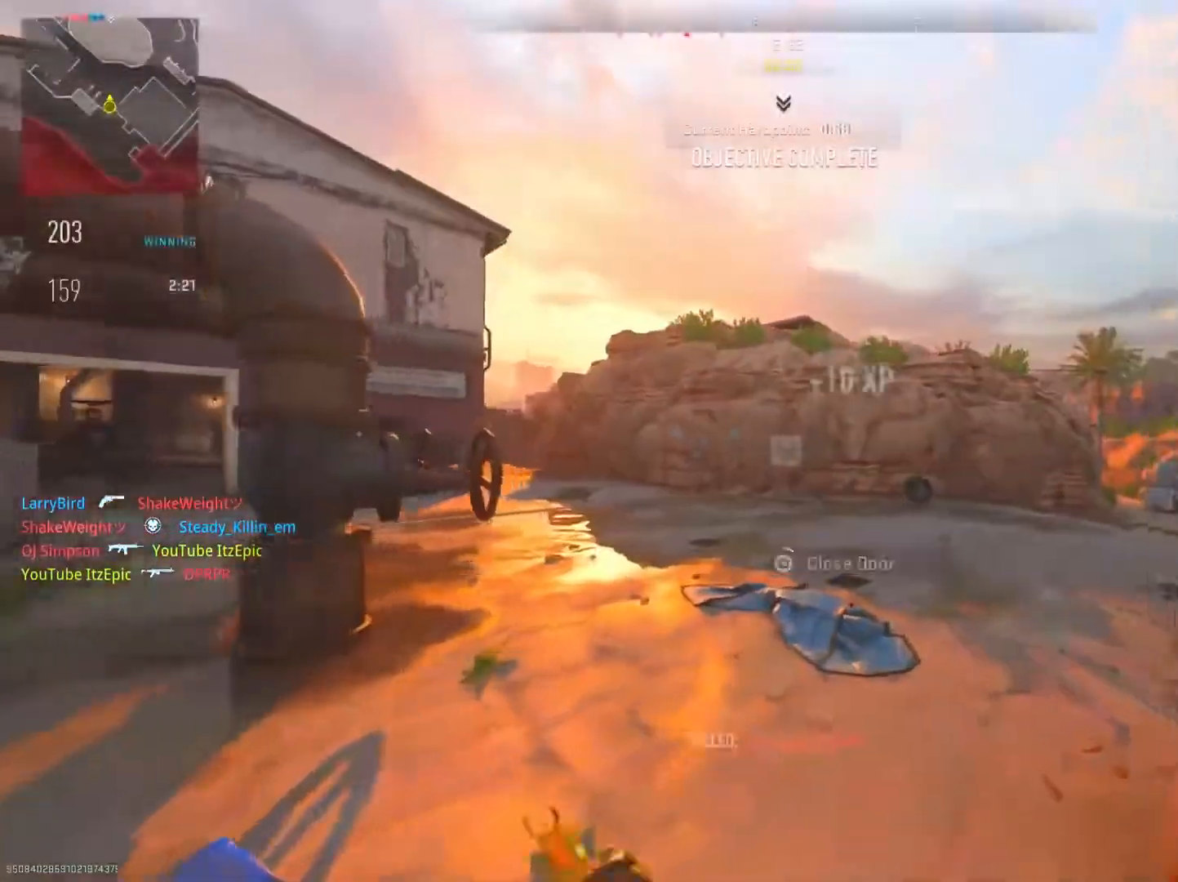
{"buttons": [], "left_stick": "up", "right_stick": "left", "events": [[167, "TRIANGLE", "down"], [284, "TRIANGLE", "up"], [301, "left_stick", "up"], [434, "right_stick", "left"]]}
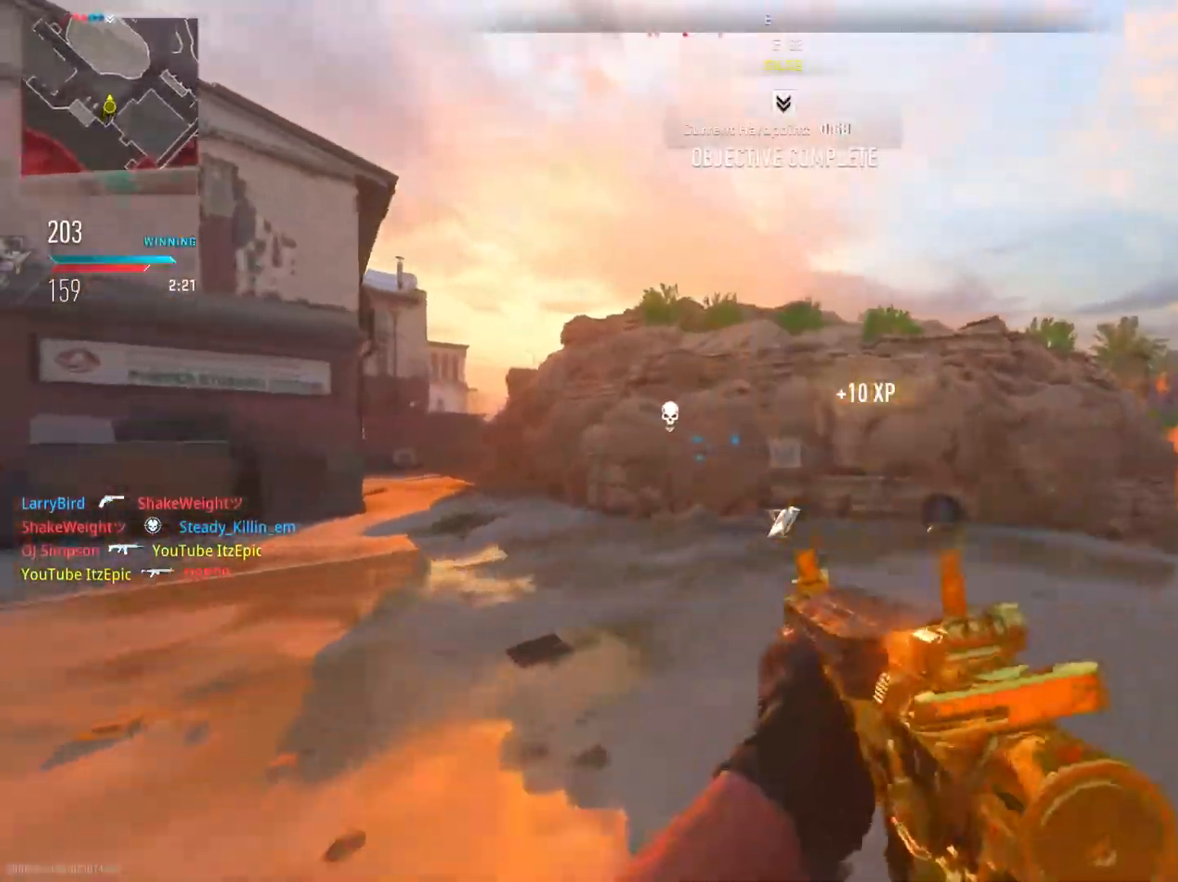
{"buttons": [], "left_stick": "up", "right_stick": "center", "events": [[150, "right_stick", "center"], [233, "TRIANGLE", "down"], [350, "TRIANGLE", "up"]]}
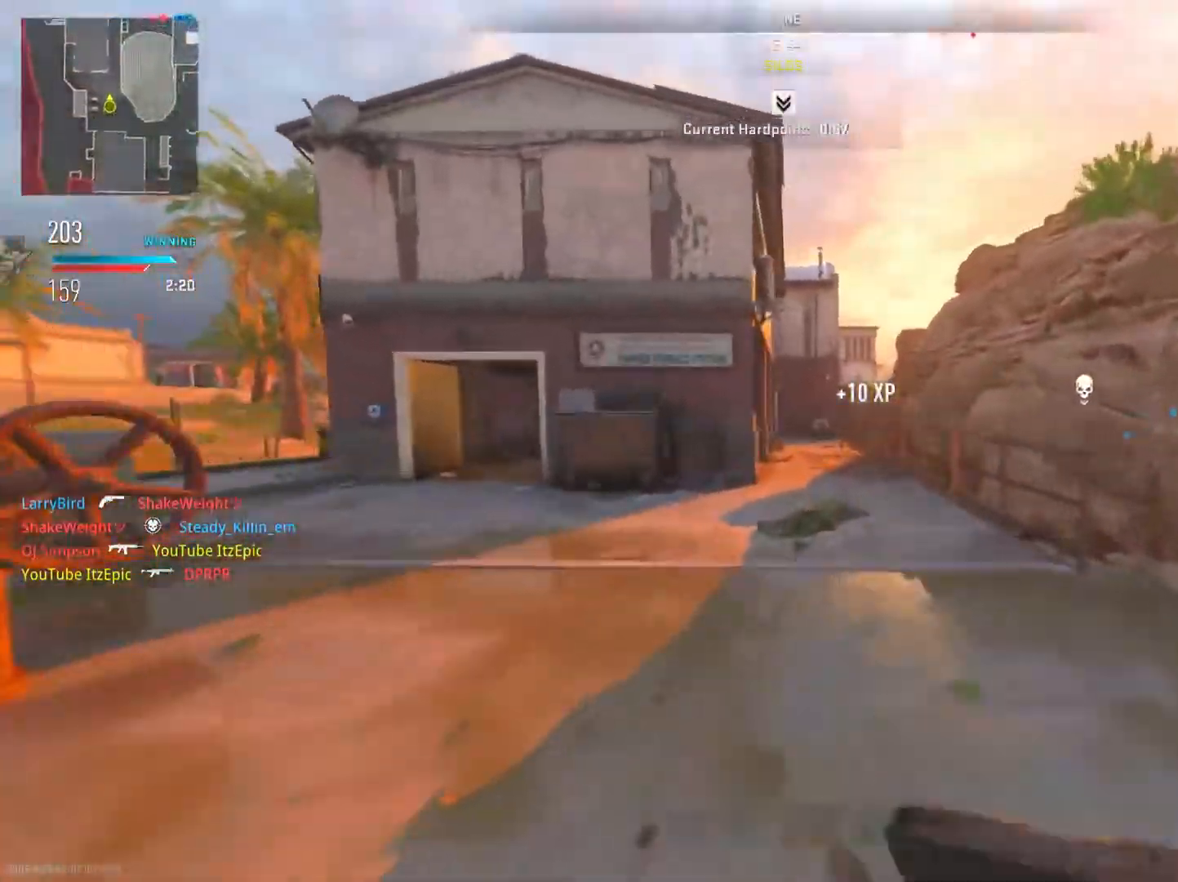
{"buttons": [], "left_stick": "up", "right_stick": "center", "events": []}
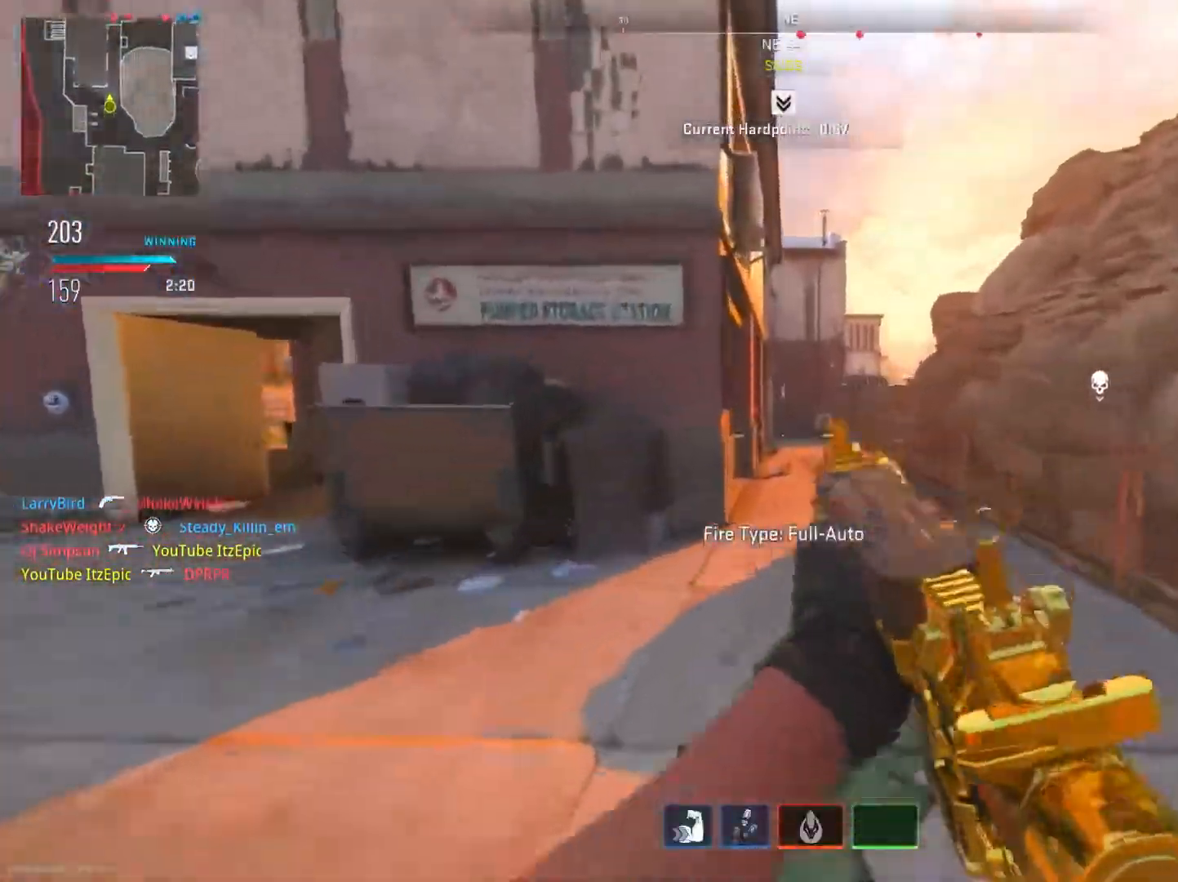
{"buttons": [], "left_stick": "up", "right_stick": "center", "events": [[150, "right_stick", "up-right"], [367, "right_stick", "center"]]}